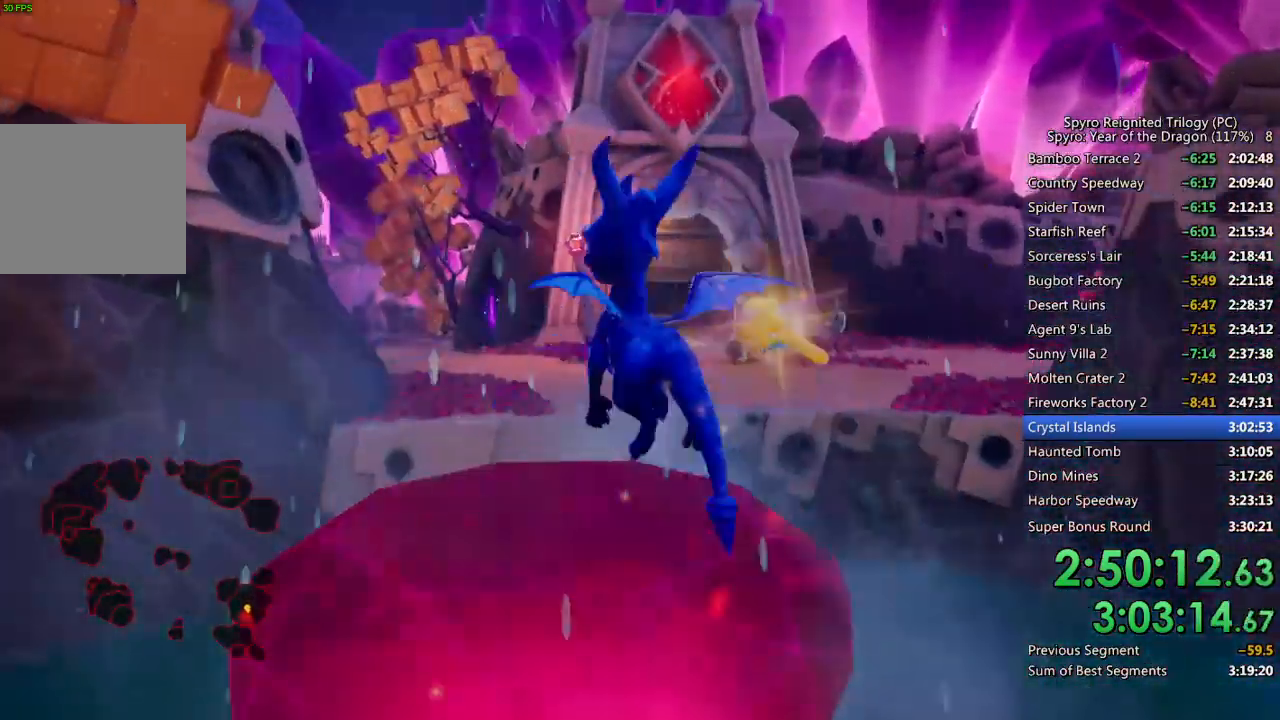
Gameplay with a controller (PlayStation layout); each line is a JSON object with the inputs held at the frame after it. "events" lists button and stick changes between this image and that frame as [ms after this image, input, new state], when the widget could be followed in between.
{"buttons": ["CROSS", "SQUARE"], "left_stick": "center", "right_stick": "center", "events": [[133, "left_stick", "up-right"], [200, "CROSS", "down"], [433, "left_stick", "center"]]}
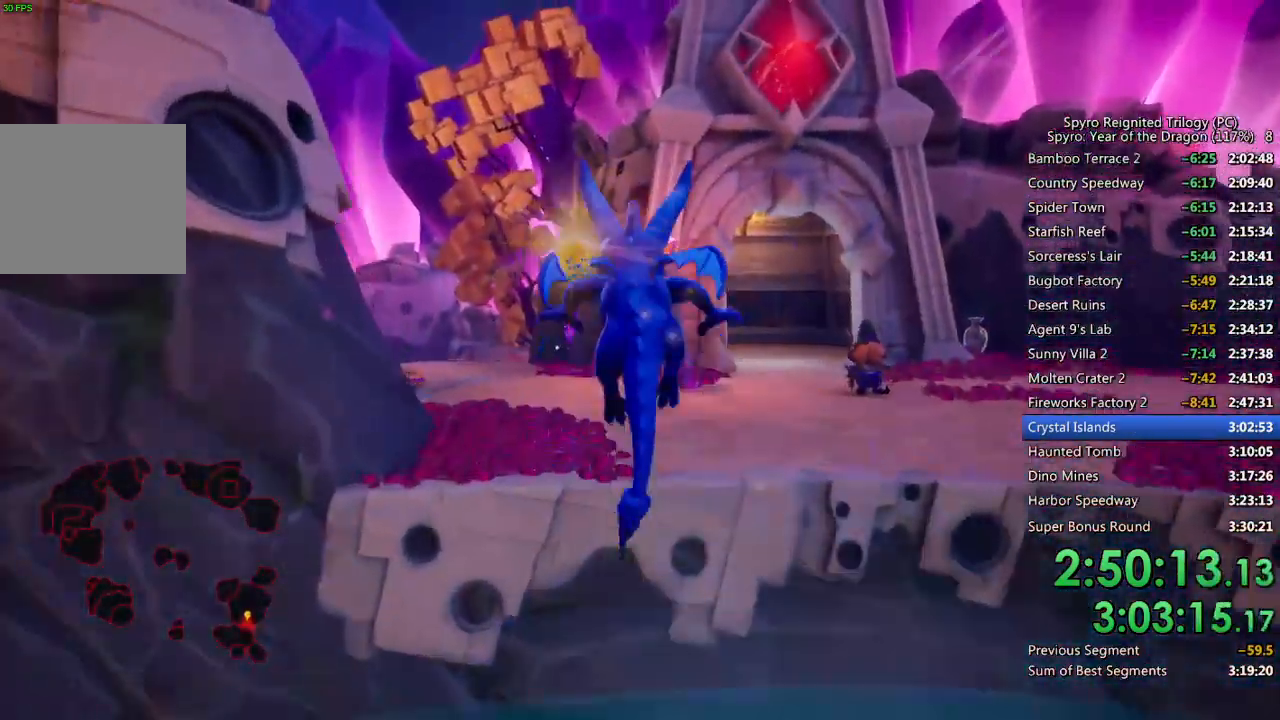
{"buttons": ["SQUARE"], "left_stick": "up", "right_stick": "center", "events": [[217, "left_stick", "up-left"], [400, "CROSS", "up"], [417, "left_stick", "up"]]}
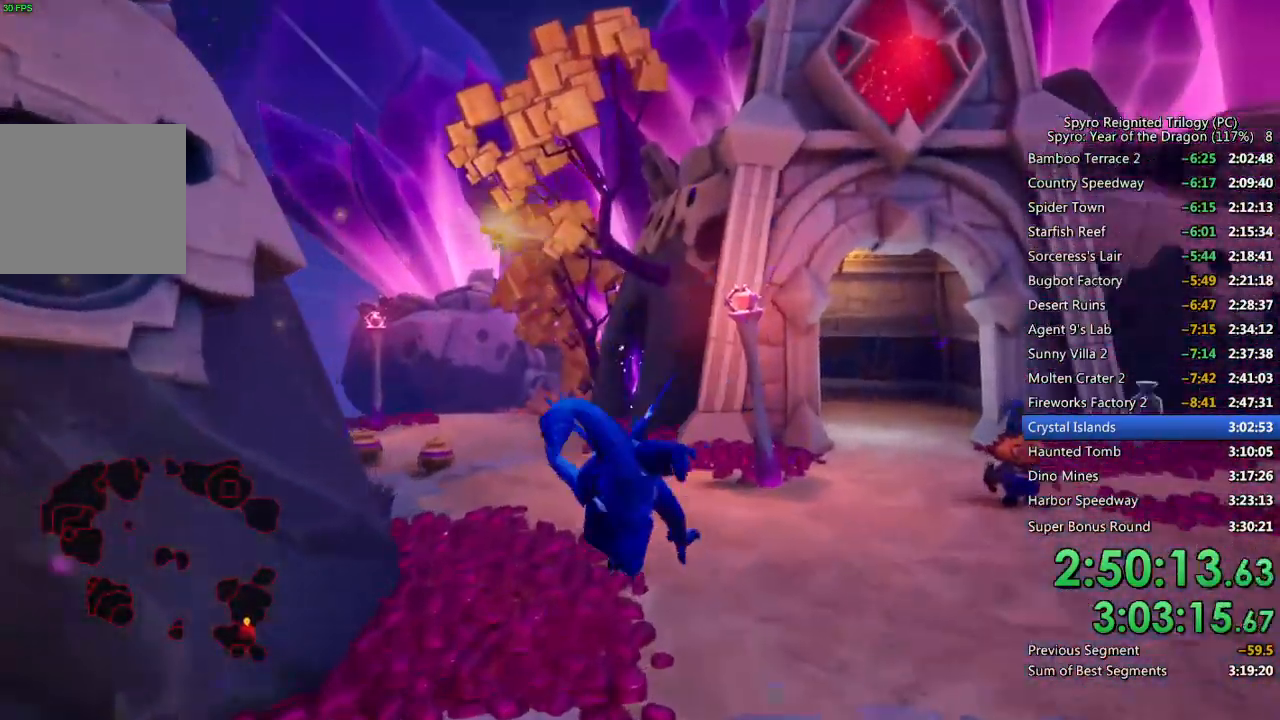
{"buttons": ["SQUARE"], "left_stick": "center", "right_stick": "center", "events": [[33, "SQUARE", "up"], [83, "CROSS", "down"], [217, "CROSS", "up"], [283, "left_stick", "up-left"], [383, "SQUARE", "down"], [467, "left_stick", "center"]]}
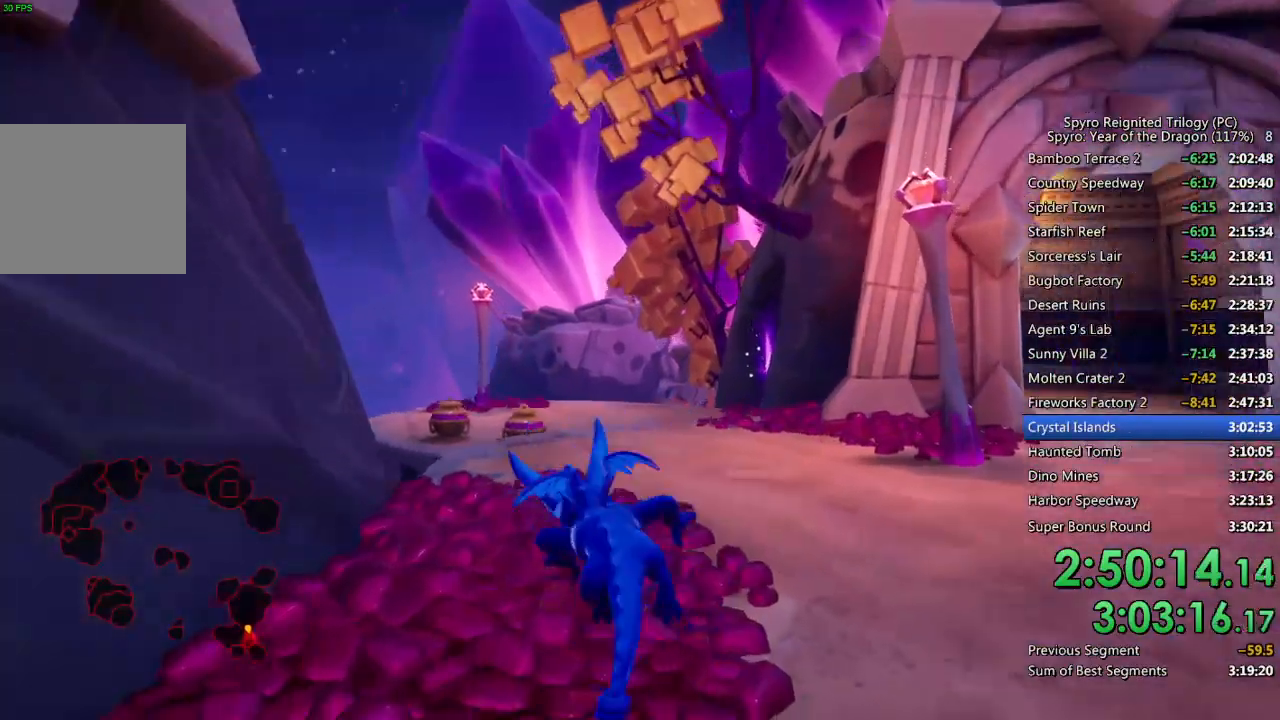
{"buttons": ["SQUARE"], "left_stick": "center", "right_stick": "center", "events": []}
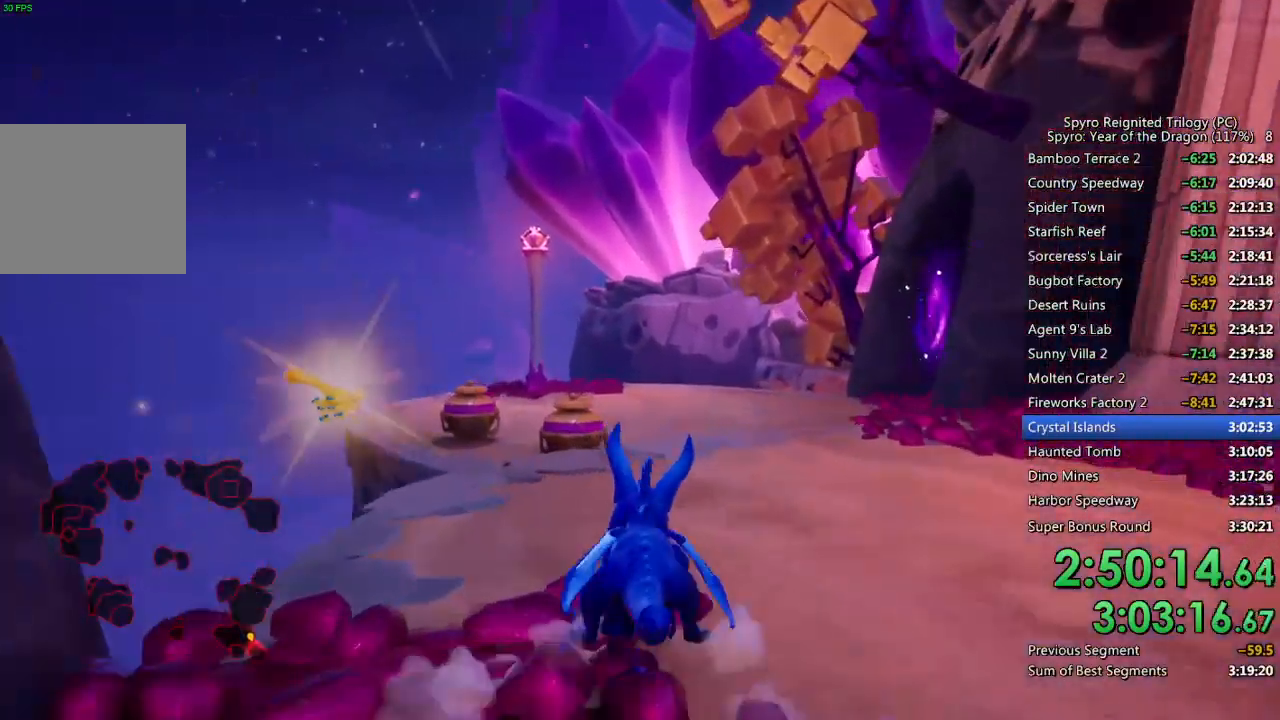
{"buttons": ["SQUARE"], "left_stick": "center", "right_stick": "center", "events": [[167, "left_stick", "left"], [250, "left_stick", "center"]]}
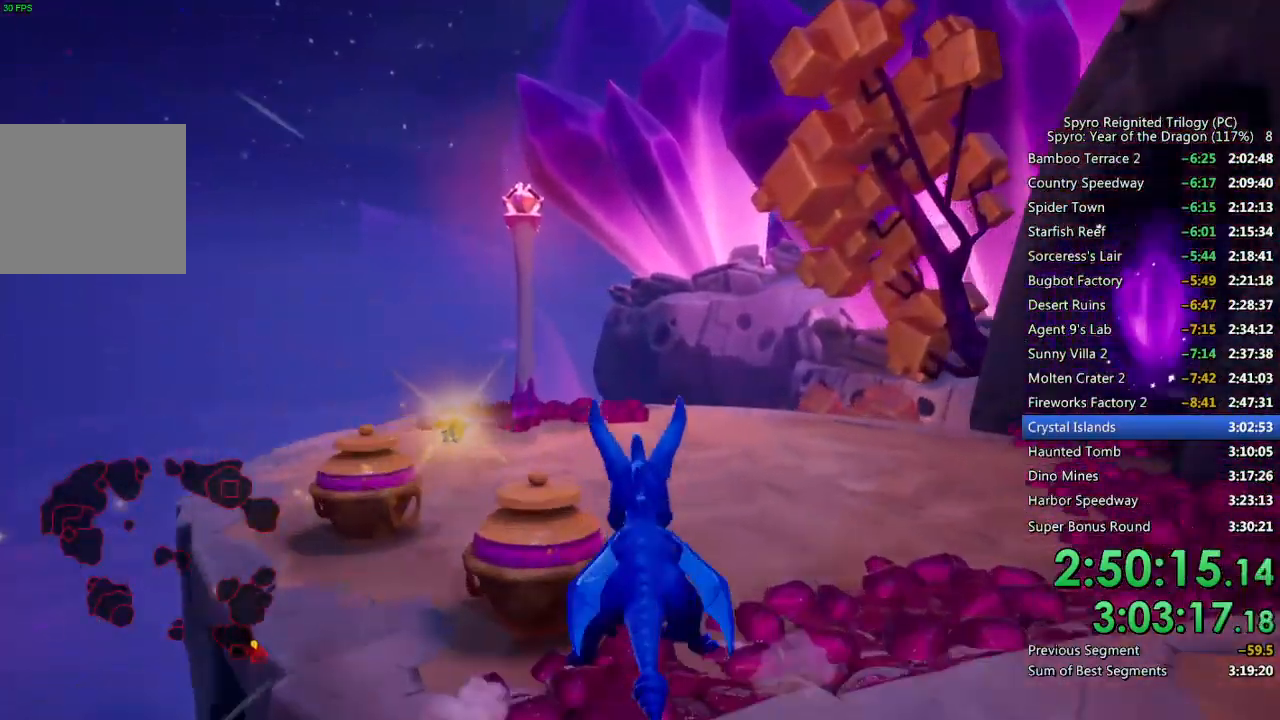
{"buttons": ["SQUARE"], "left_stick": "right", "right_stick": "center", "events": [[33, "left_stick", "right"]]}
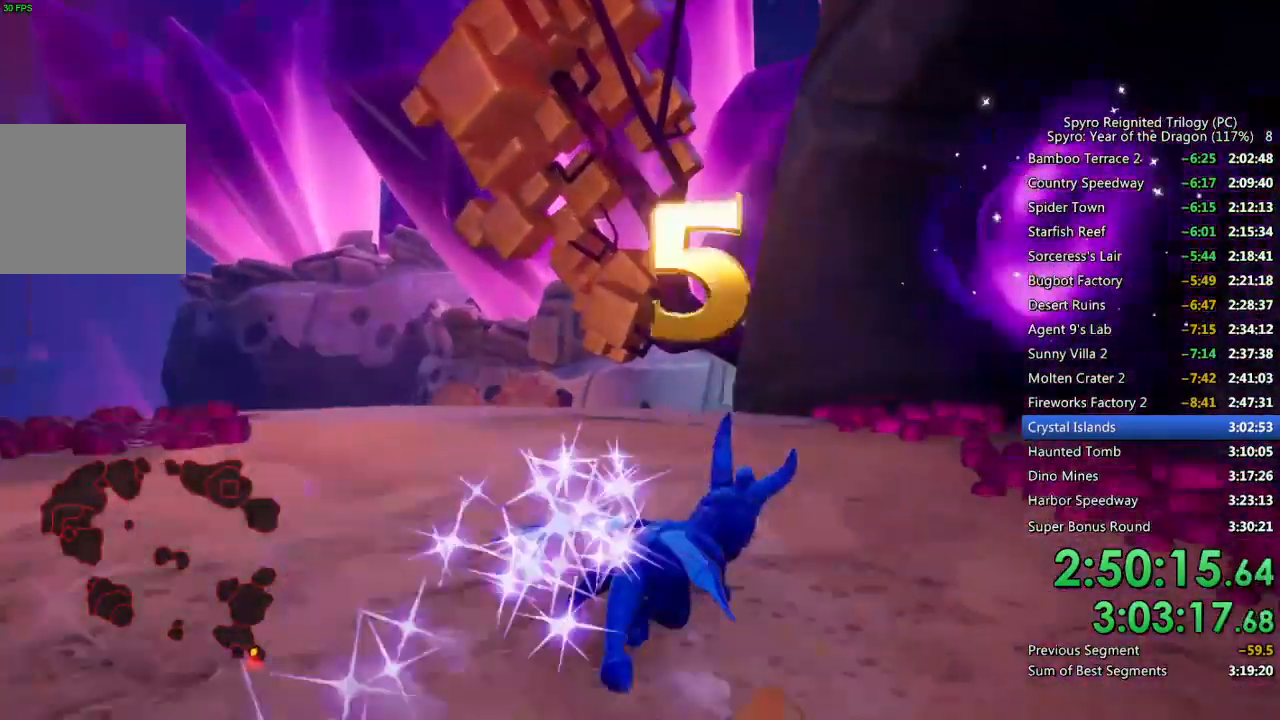
{"buttons": ["SQUARE"], "left_stick": "up", "right_stick": "center", "events": [[183, "left_stick", "up-right"], [333, "left_stick", "up"]]}
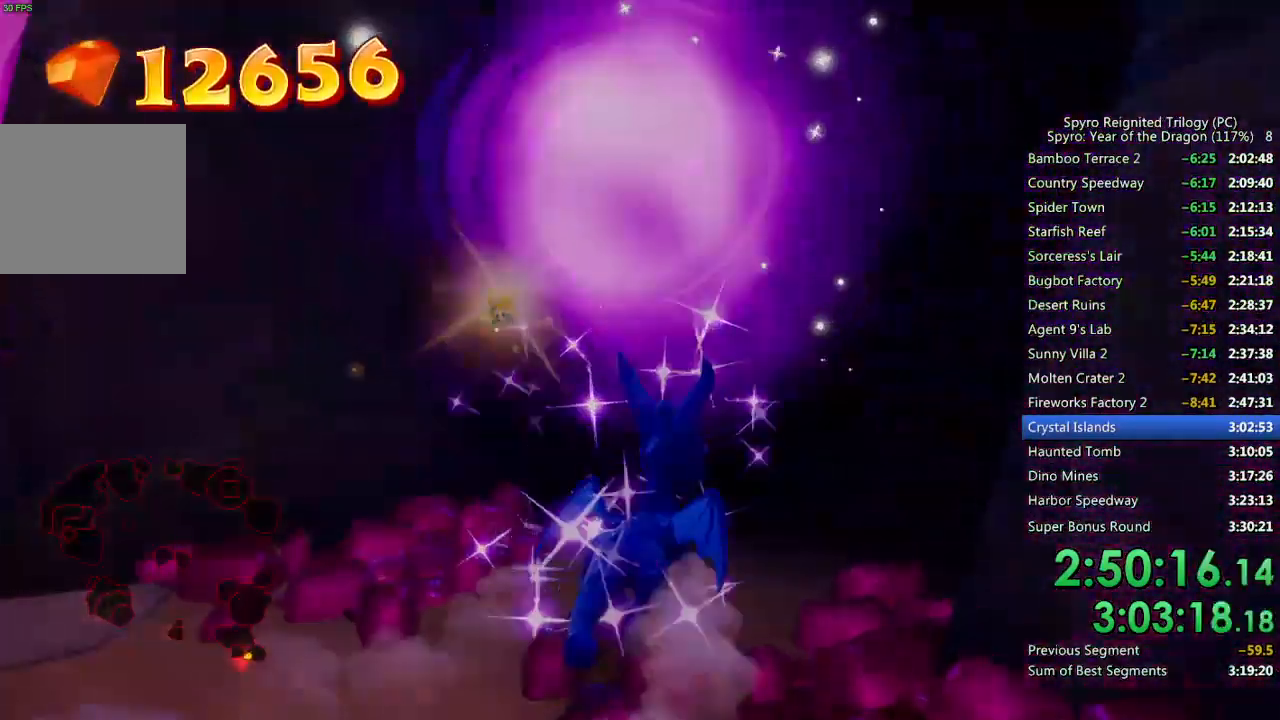
{"buttons": [], "left_stick": "up", "right_stick": "center", "events": [[50, "left_stick", "center"], [200, "left_stick", "up"], [217, "SQUARE", "up"]]}
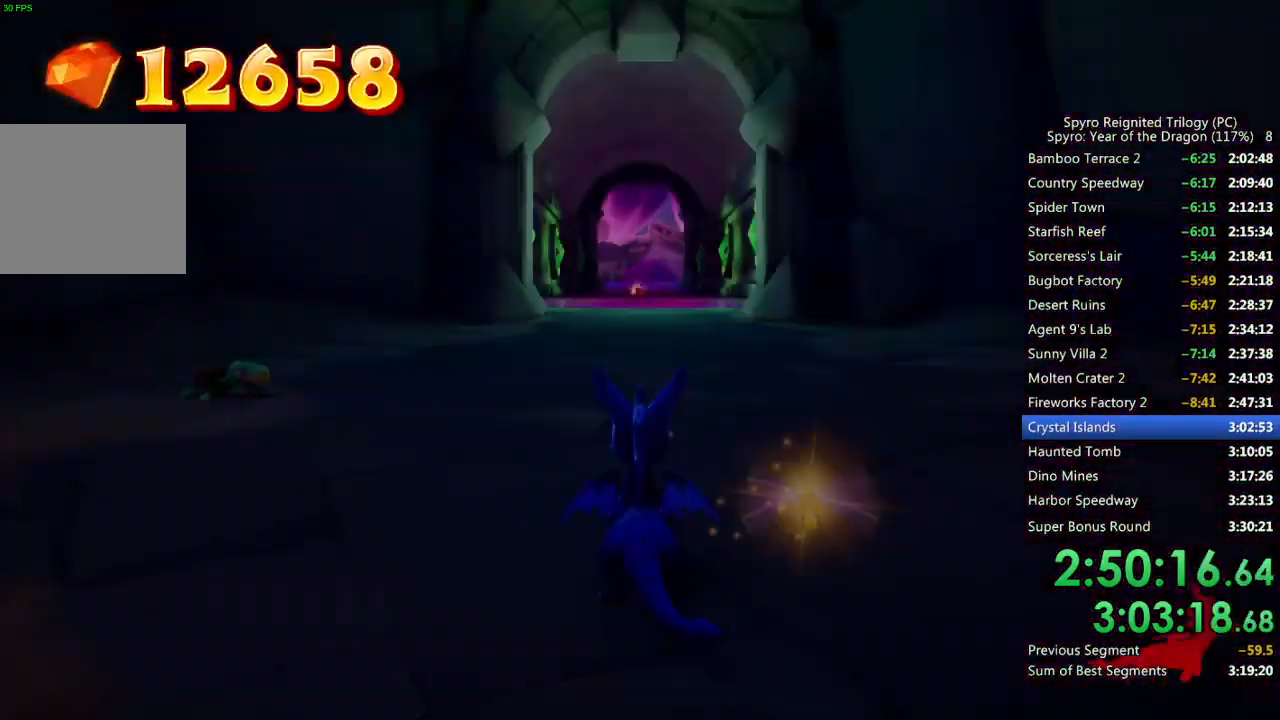
{"buttons": ["SQUARE"], "left_stick": "up", "right_stick": "center", "events": [[100, "SQUARE", "down"]]}
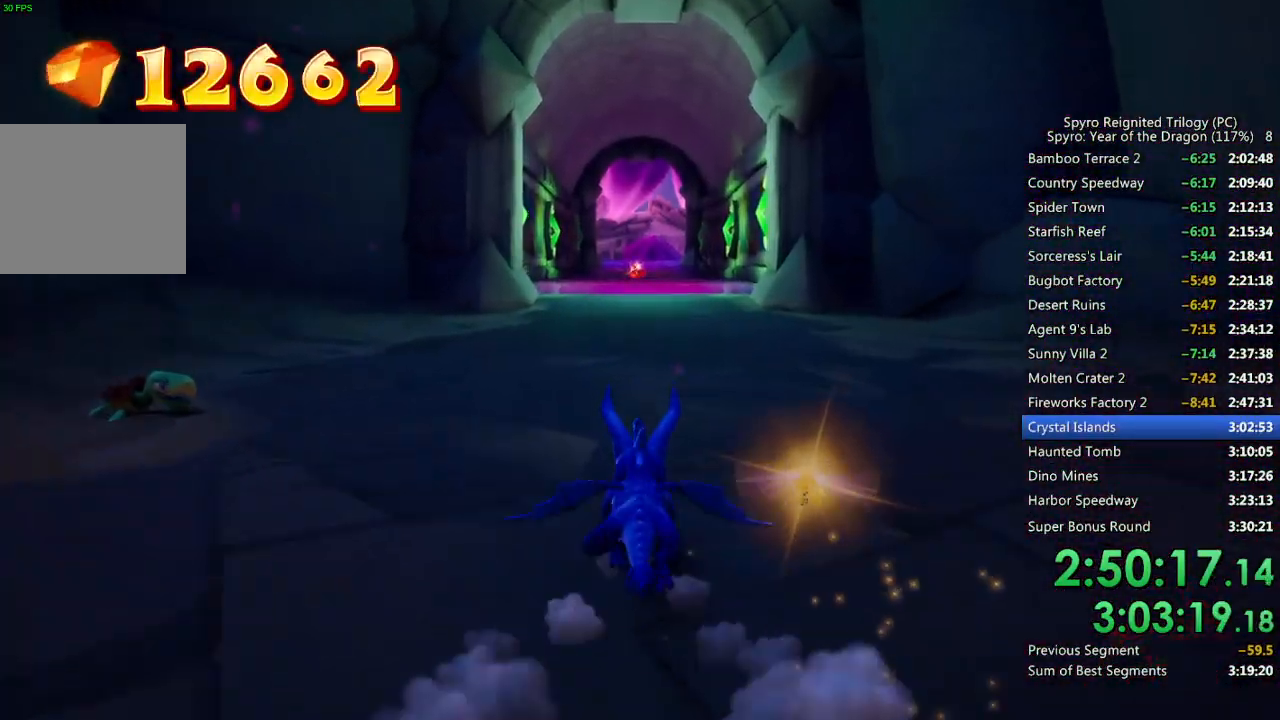
{"buttons": ["SQUARE"], "left_stick": "center", "right_stick": "center", "events": [[67, "left_stick", "center"]]}
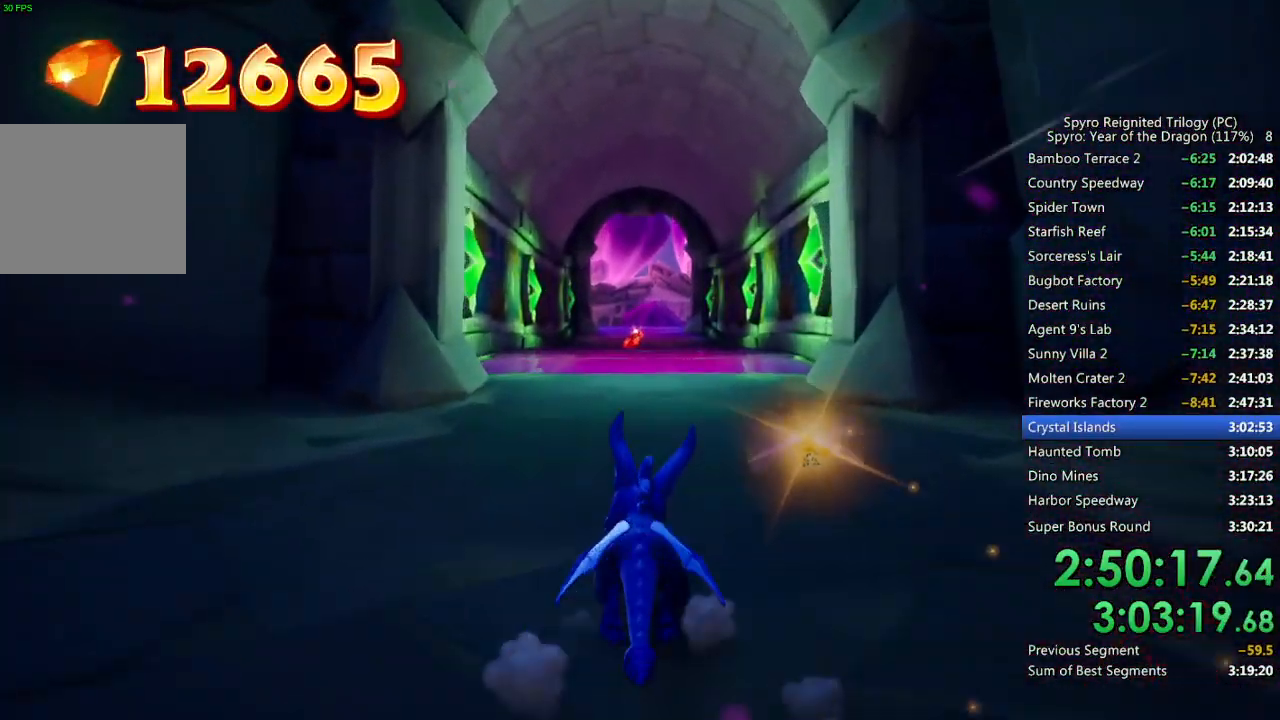
{"buttons": ["SQUARE"], "left_stick": "center", "right_stick": "center", "events": []}
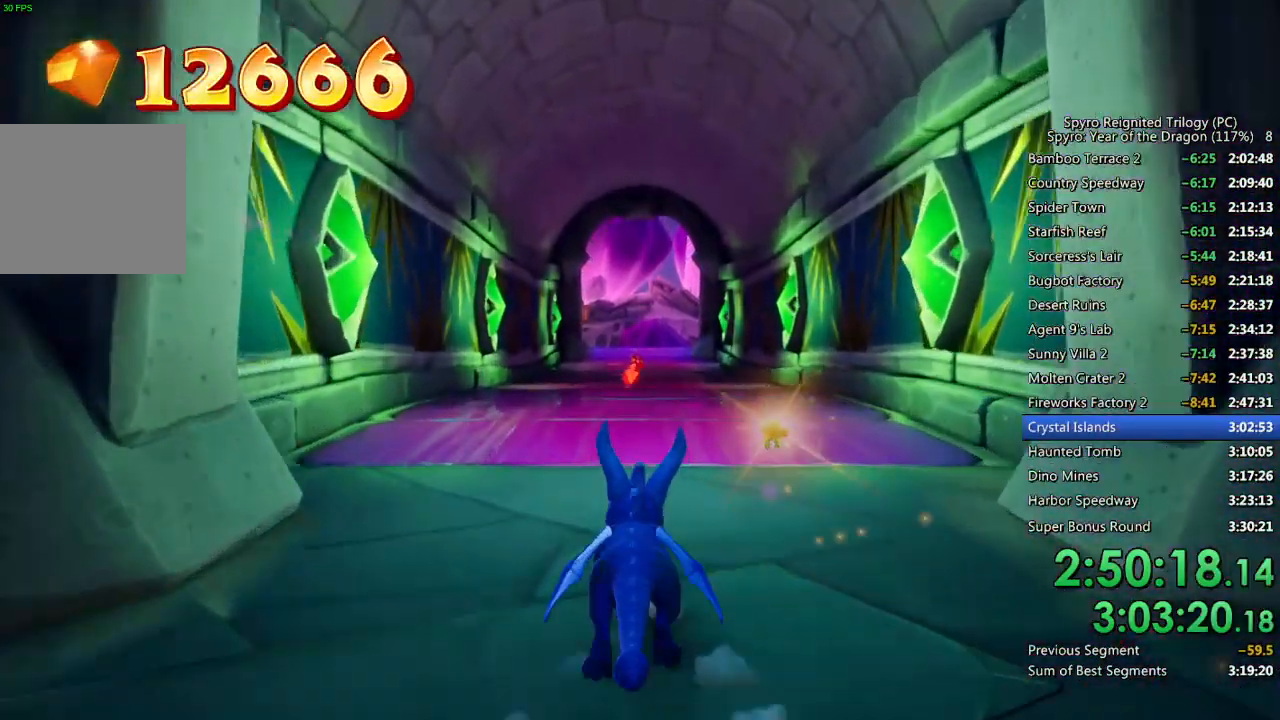
{"buttons": ["SQUARE"], "left_stick": "center", "right_stick": "center", "events": []}
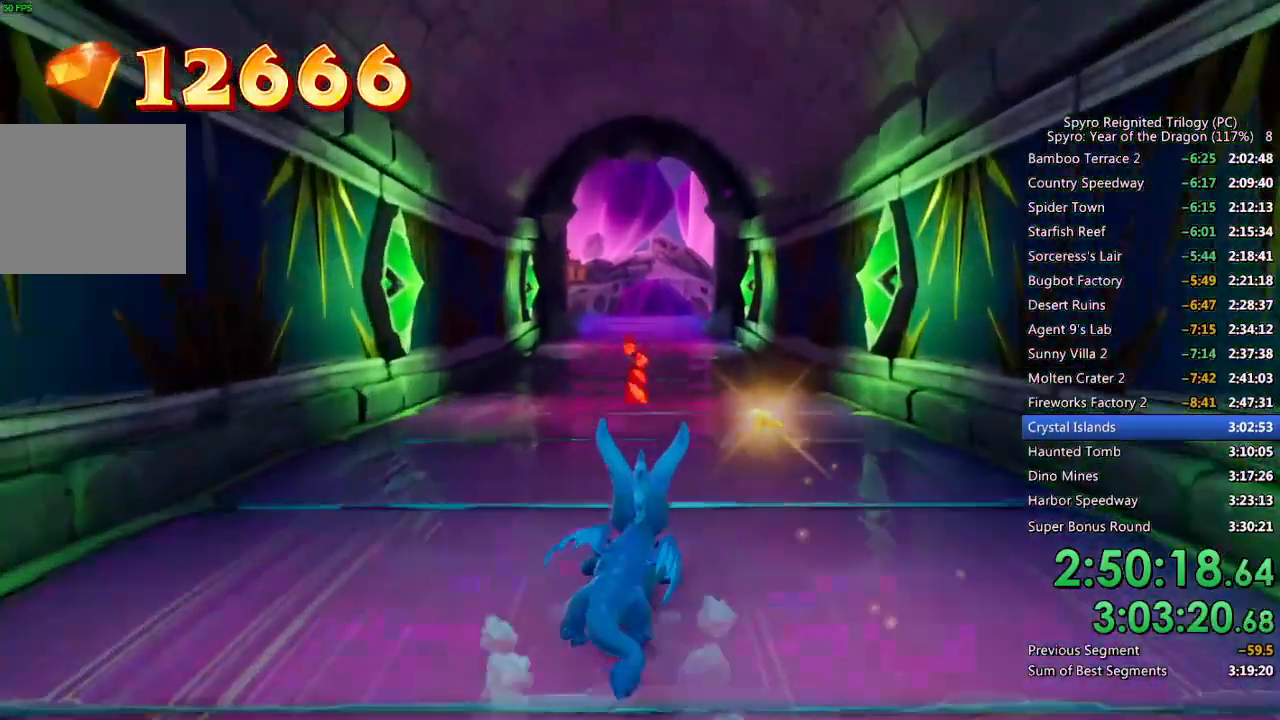
{"buttons": [], "left_stick": "center", "right_stick": "center", "events": [[417, "SQUARE", "up"]]}
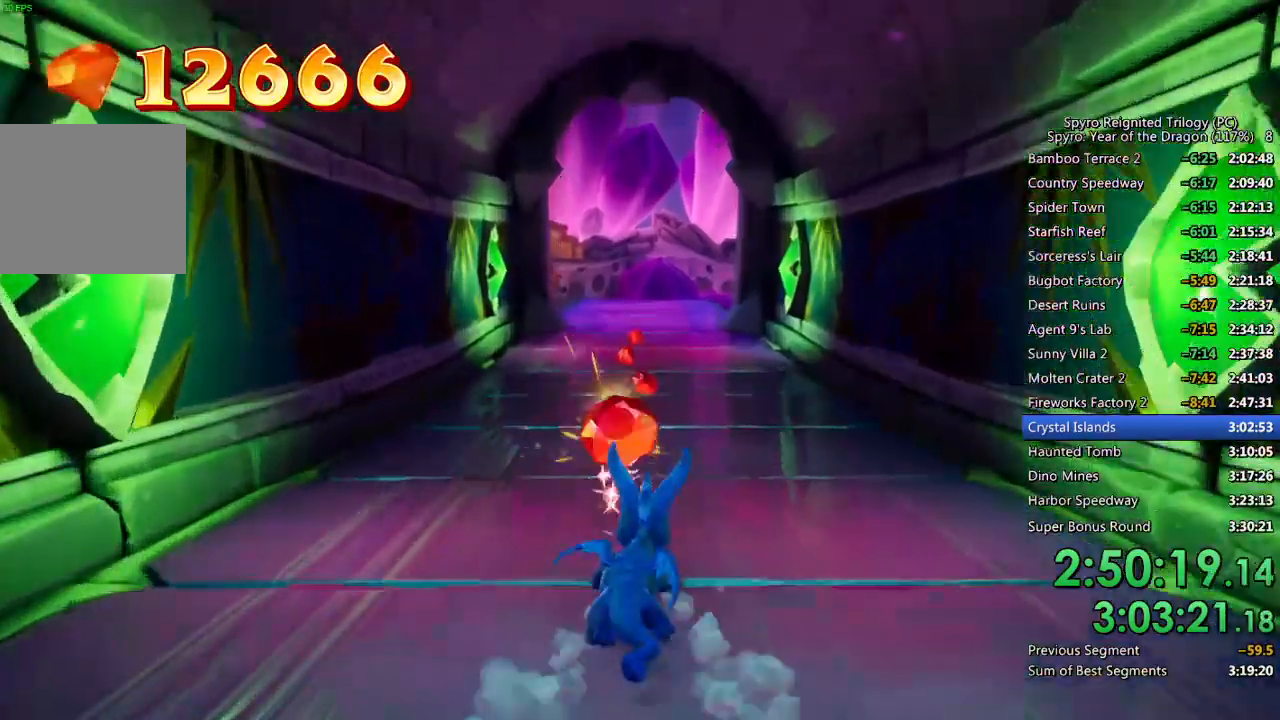
{"buttons": [], "left_stick": "center", "right_stick": "center", "events": []}
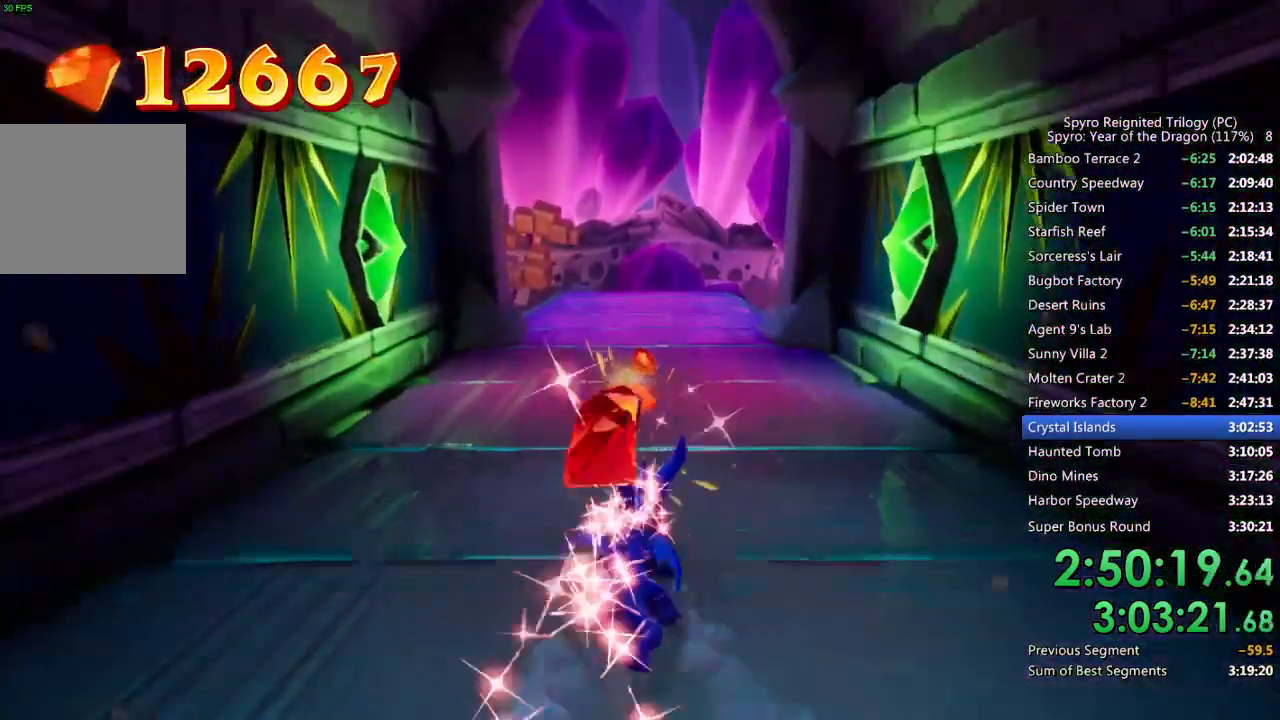
{"buttons": [], "left_stick": "center", "right_stick": "center", "events": []}
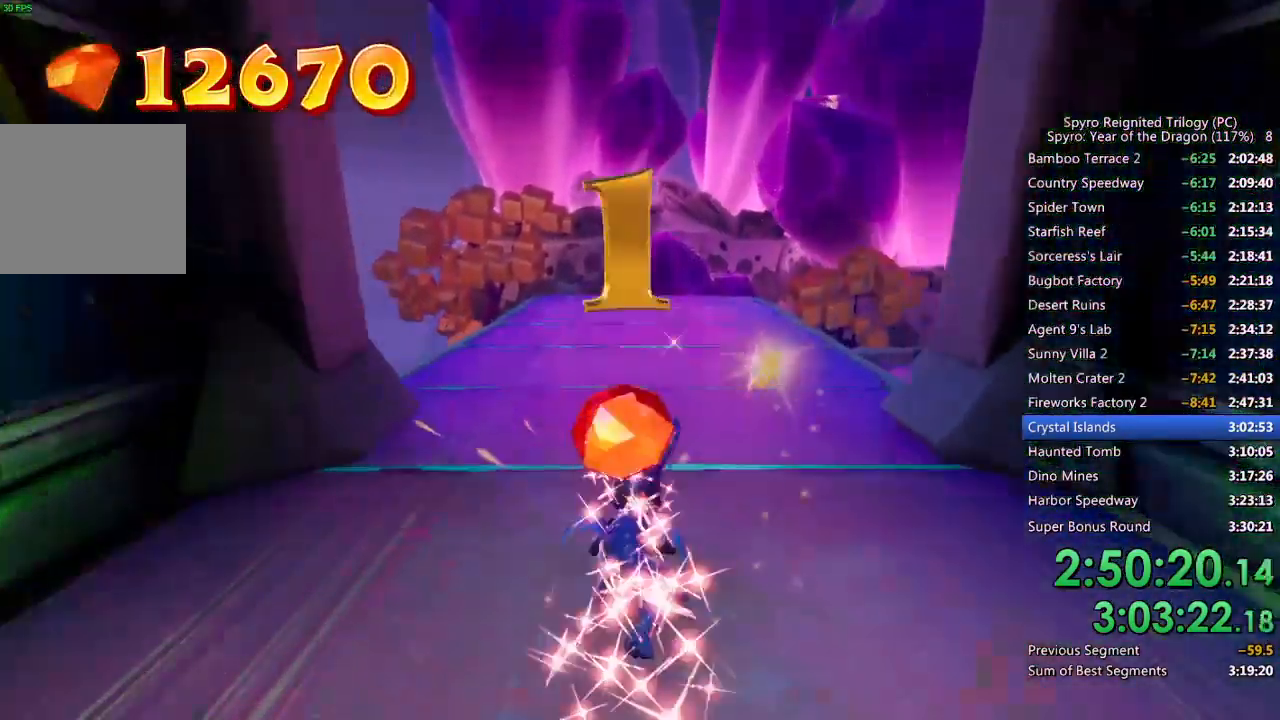
{"buttons": [], "left_stick": "center", "right_stick": "center", "events": []}
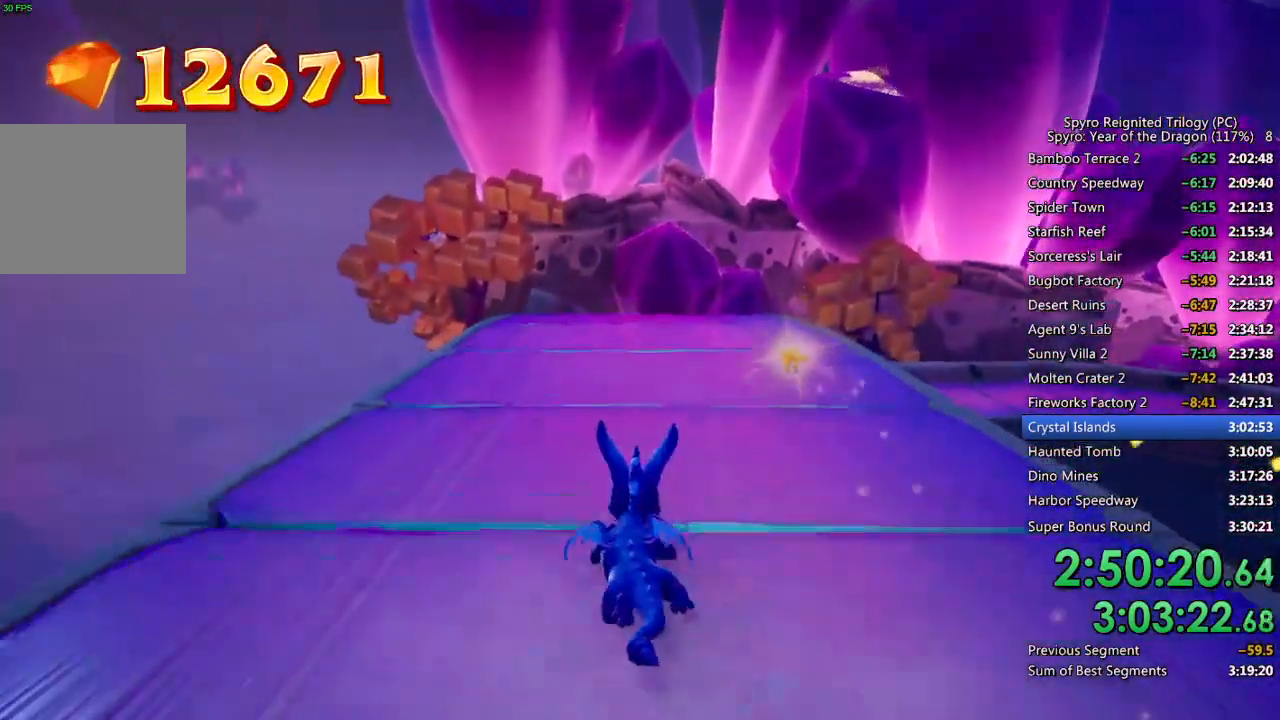
{"buttons": [], "left_stick": "center", "right_stick": "center", "events": [[317, "left_stick", "right"], [400, "left_stick", "center"]]}
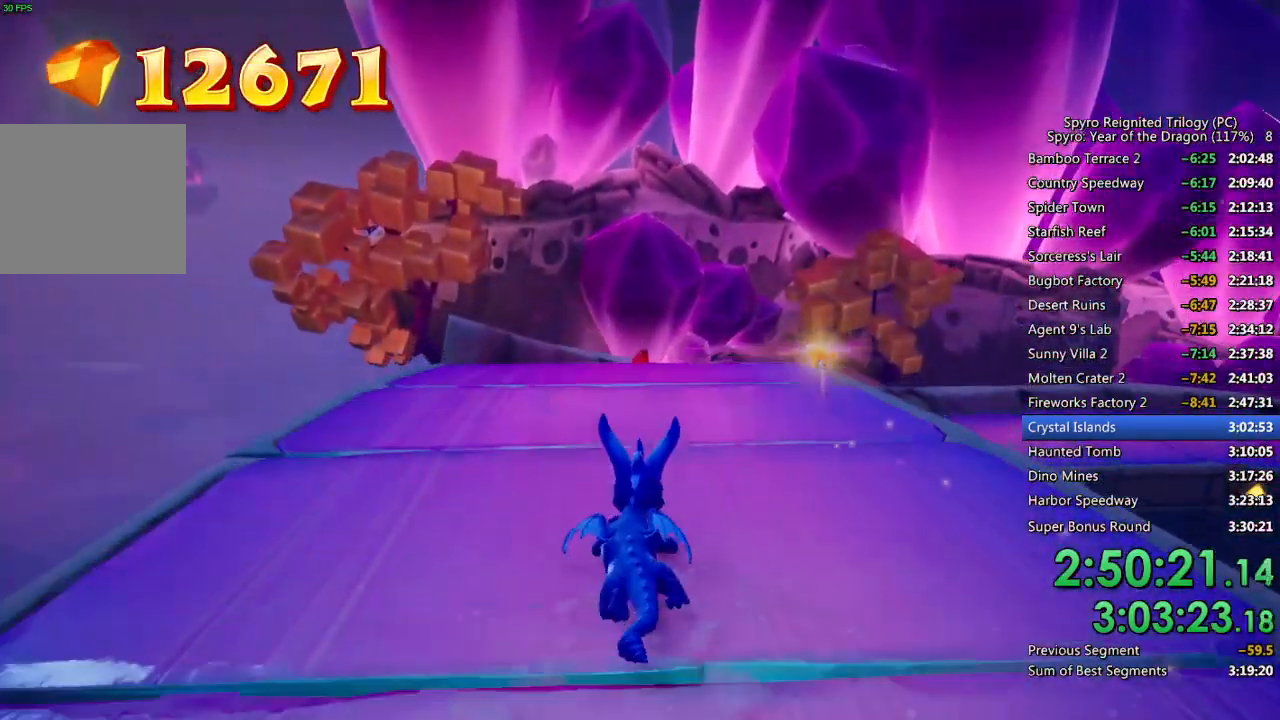
{"buttons": [], "left_stick": "right", "right_stick": "center", "events": [[467, "left_stick", "right"]]}
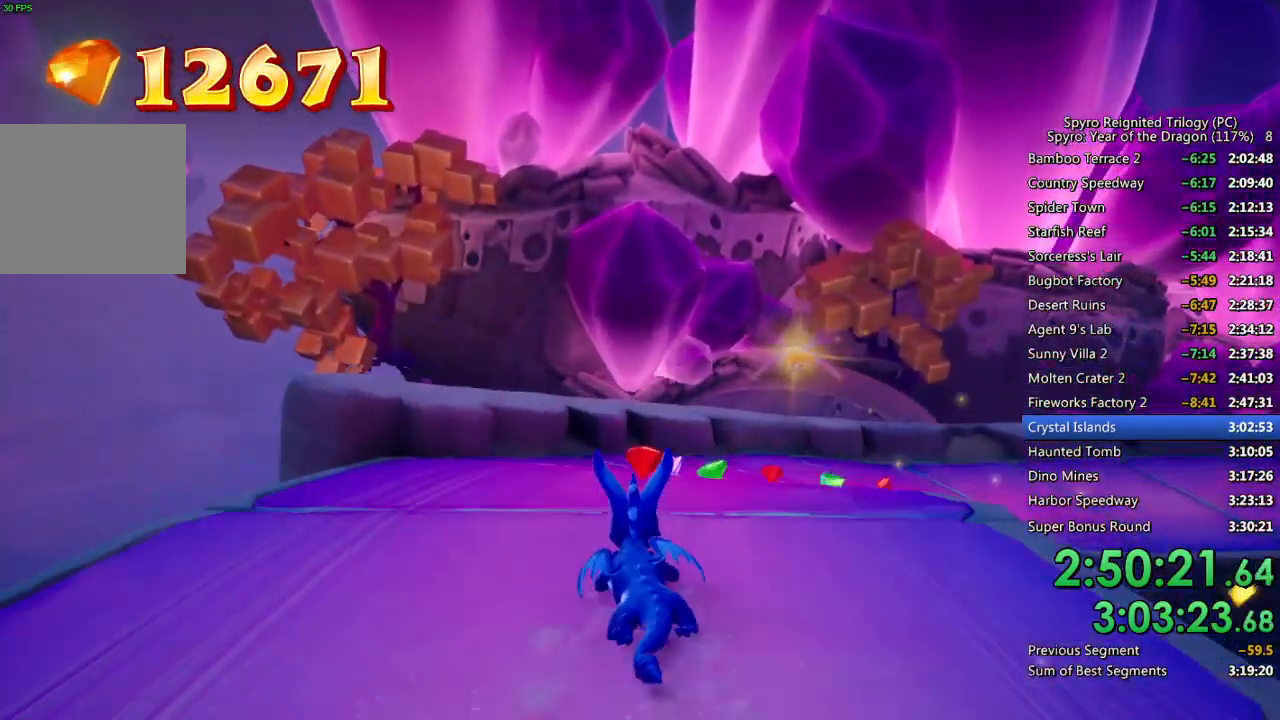
{"buttons": [], "left_stick": "center", "right_stick": "center", "events": [[100, "left_stick", "up-right"], [500, "left_stick", "center"]]}
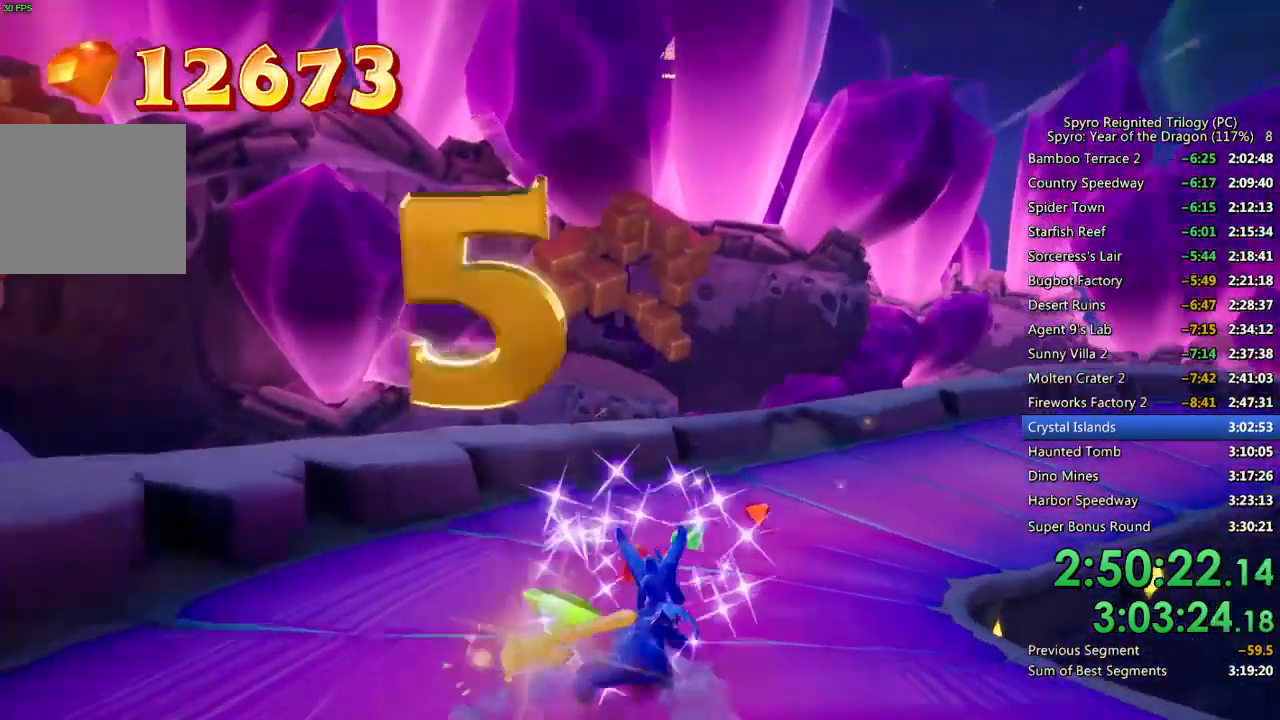
{"buttons": [], "left_stick": "right", "right_stick": "center", "events": [[50, "left_stick", "right"], [283, "left_stick", "center"], [383, "left_stick", "right"]]}
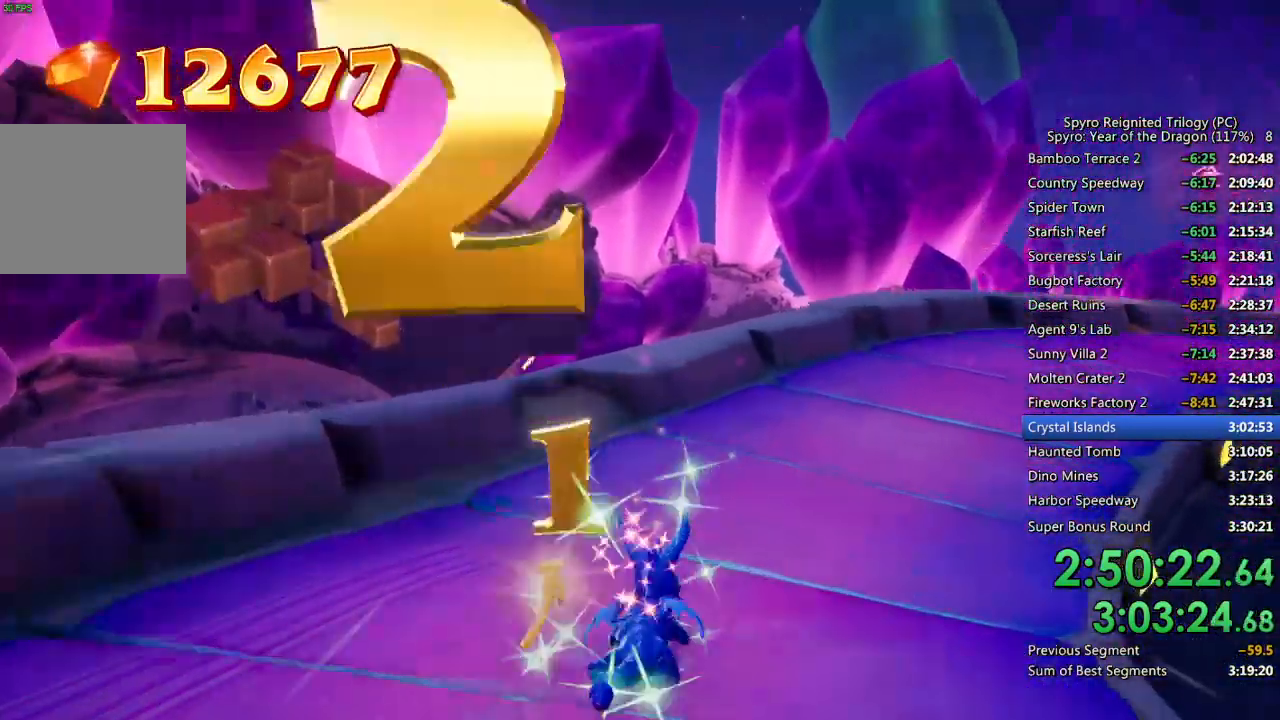
{"buttons": [], "left_stick": "up-right", "right_stick": "center", "events": [[133, "left_stick", "center"], [217, "left_stick", "up-right"]]}
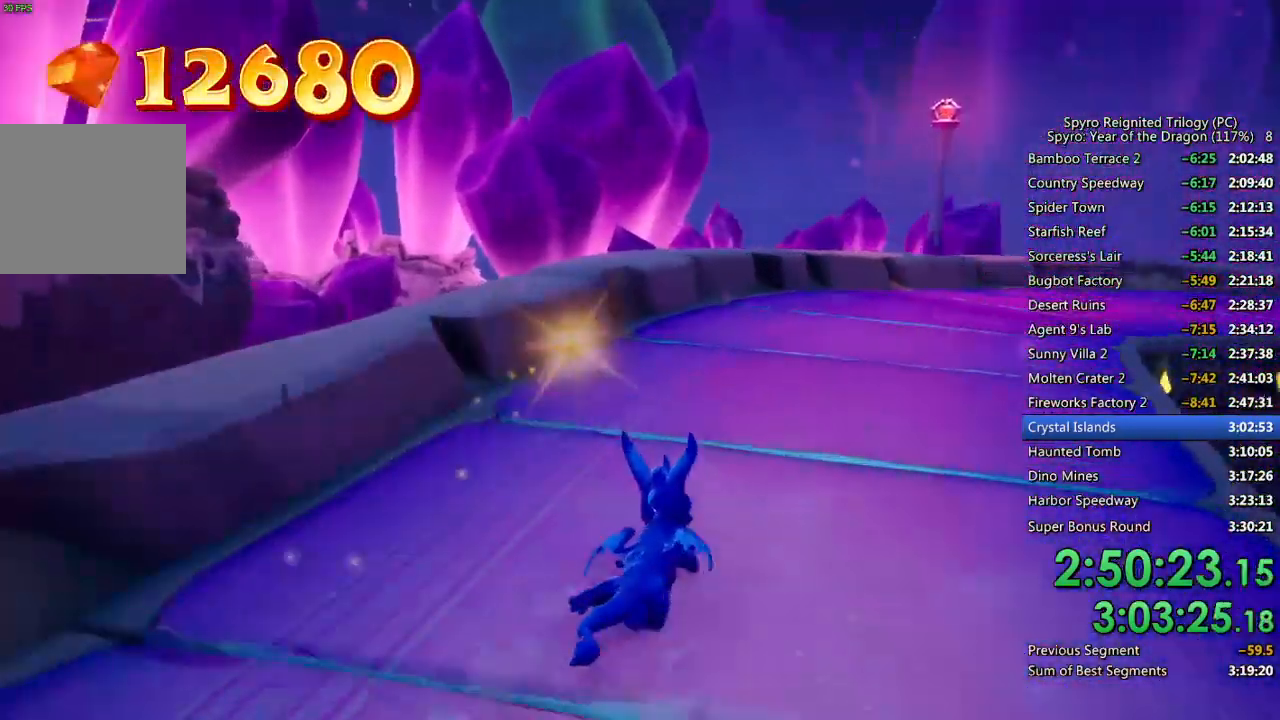
{"buttons": [], "left_stick": "center", "right_stick": "center", "events": [[183, "left_stick", "center"], [250, "left_stick", "up-right"], [383, "left_stick", "center"]]}
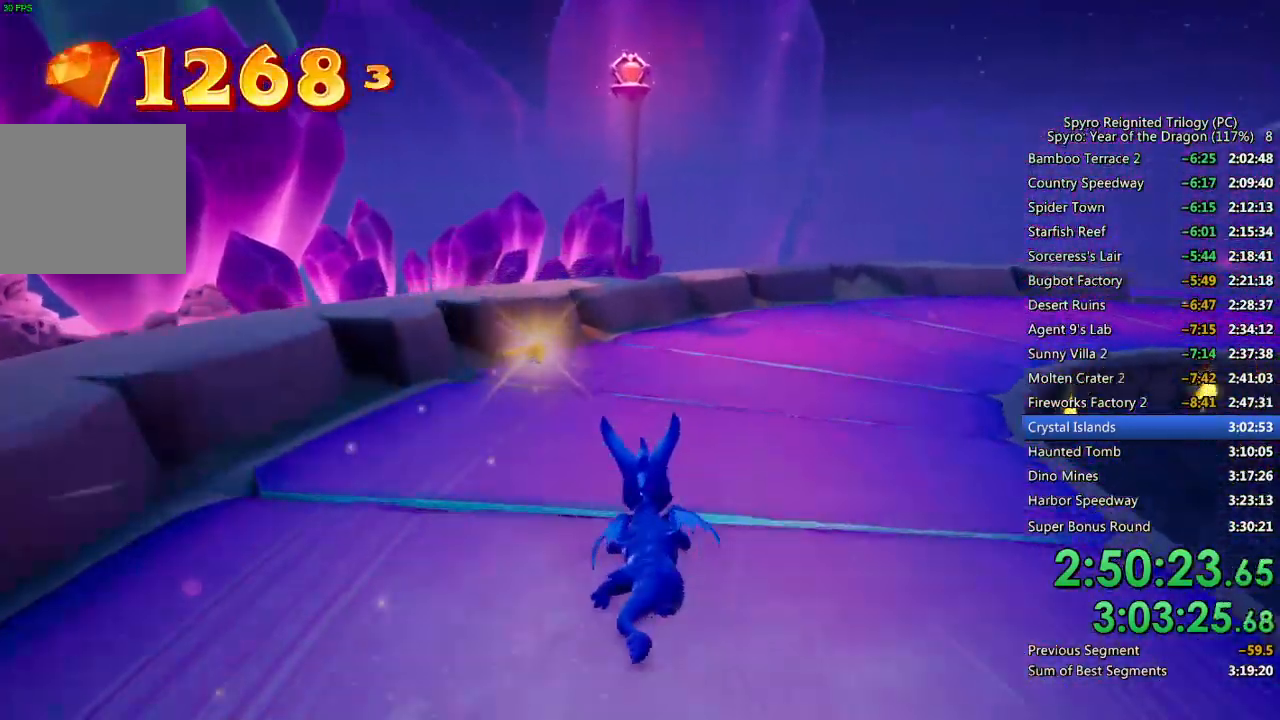
{"buttons": [], "left_stick": "up-right", "right_stick": "center", "events": [[50, "left_stick", "right"], [367, "left_stick", "up-right"]]}
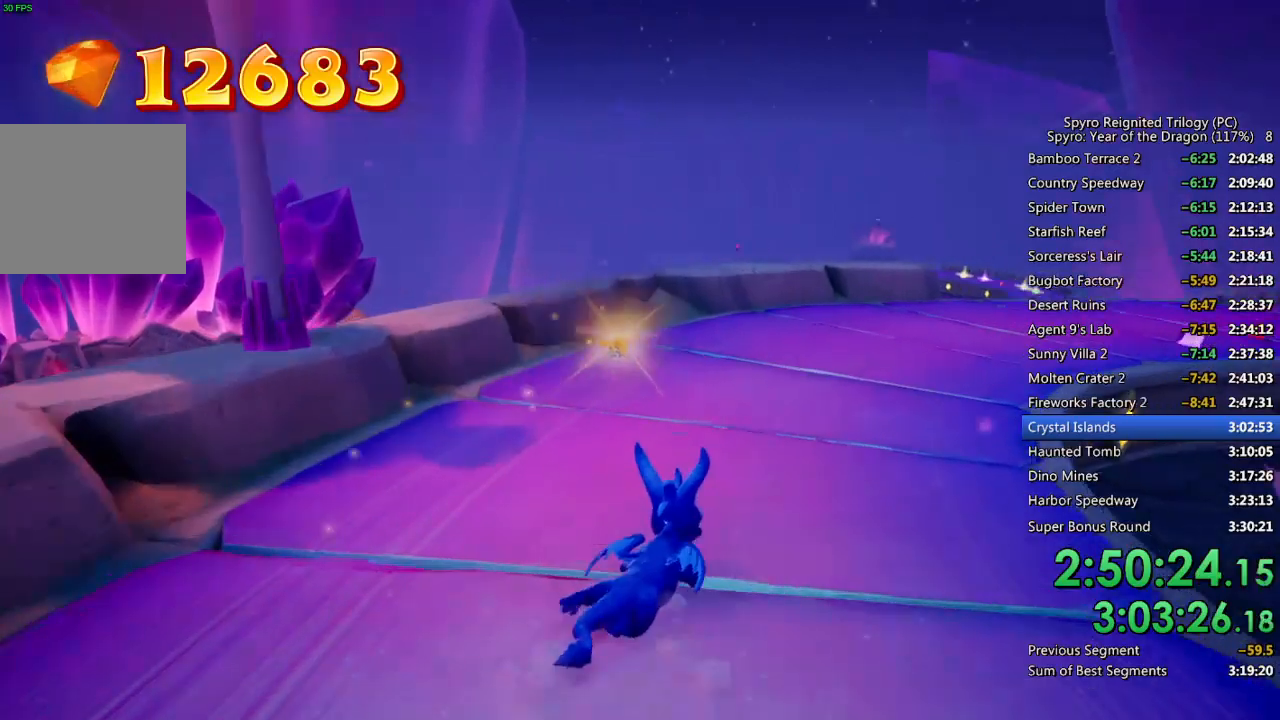
{"buttons": [], "left_stick": "right", "right_stick": "center", "events": [[200, "left_stick", "center"], [283, "left_stick", "right"]]}
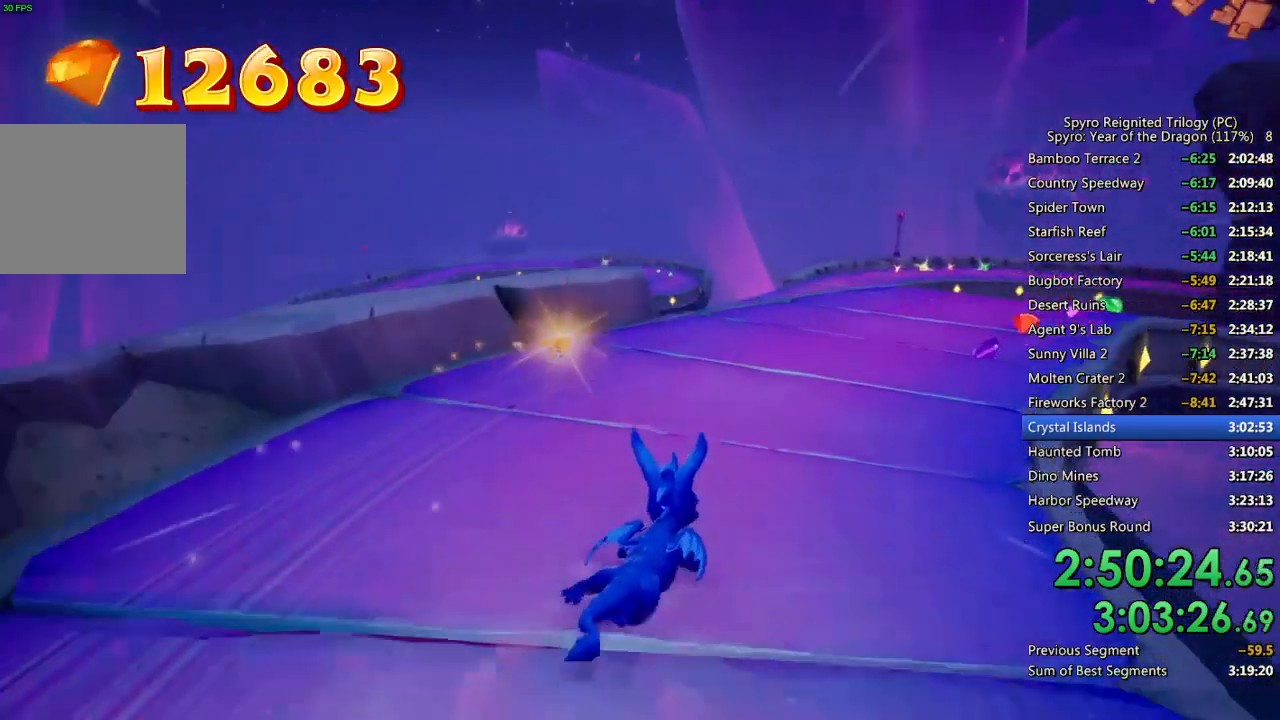
{"buttons": [], "left_stick": "right", "right_stick": "center", "events": [[300, "left_stick", "center"], [383, "left_stick", "right"]]}
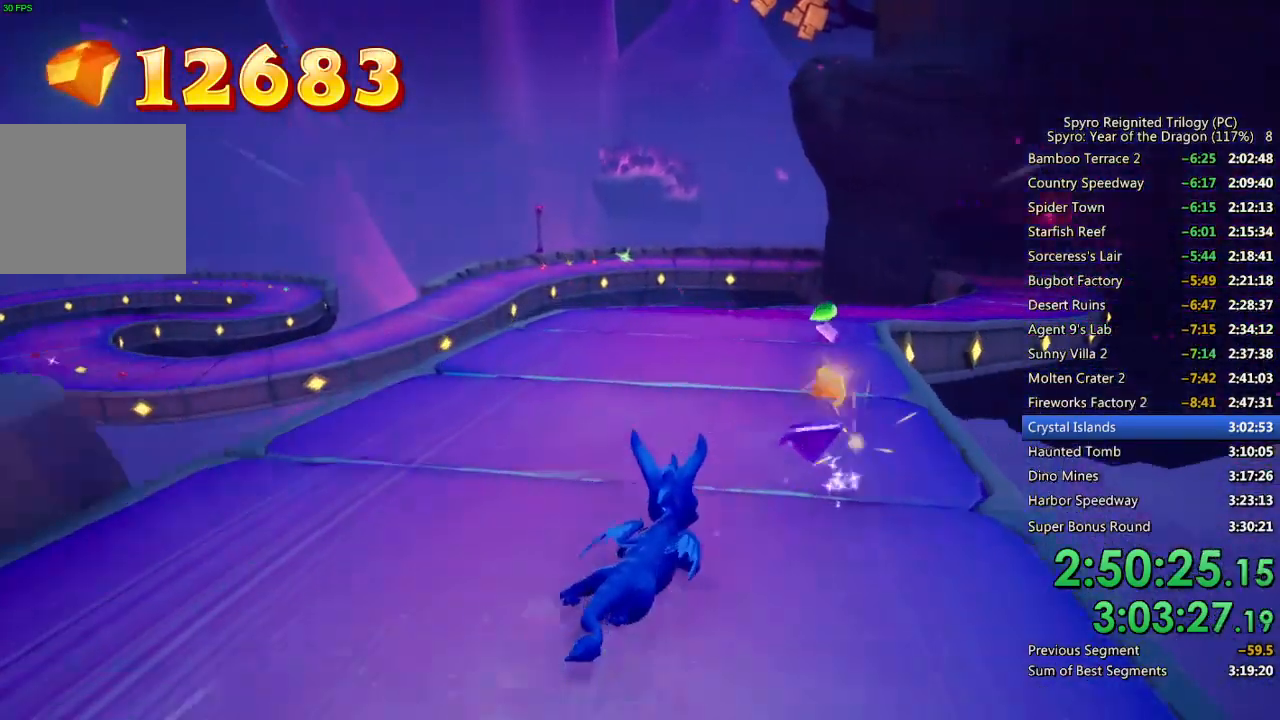
{"buttons": [], "left_stick": "center", "right_stick": "center", "events": [[33, "left_stick", "center"], [300, "left_stick", "right"], [450, "left_stick", "center"]]}
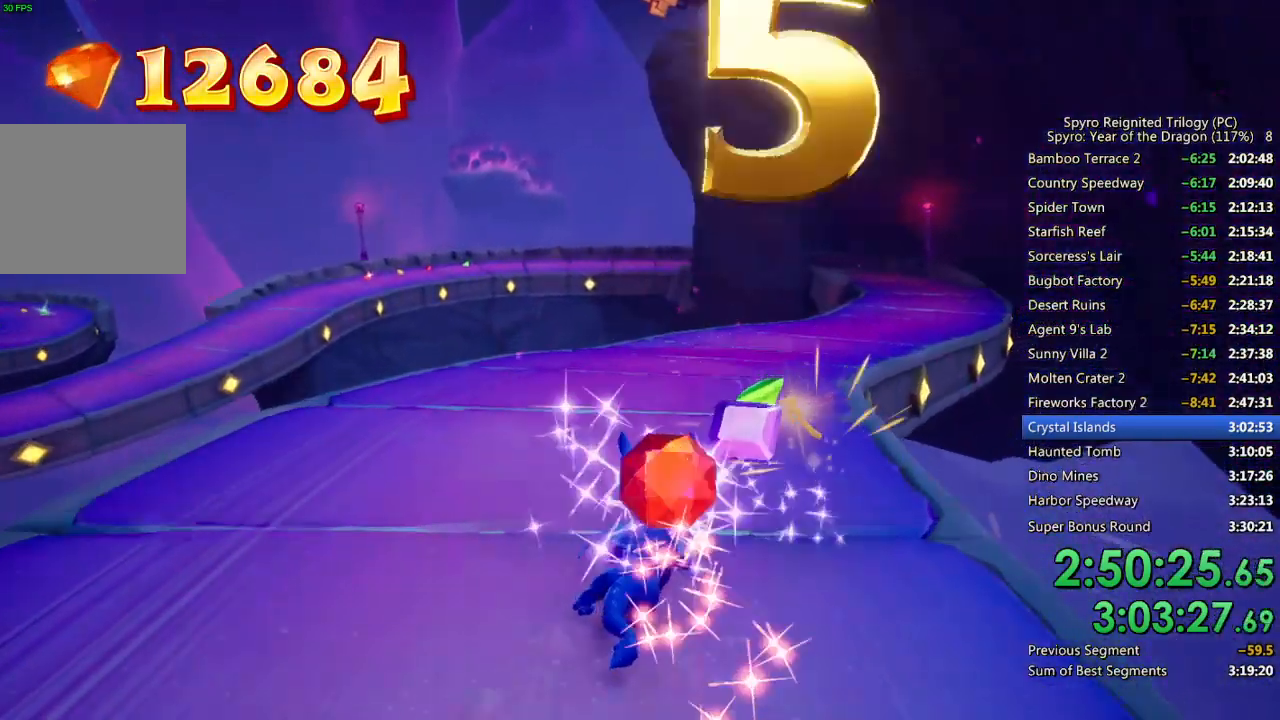
{"buttons": [], "left_stick": "right", "right_stick": "center", "events": [[100, "left_stick", "right"], [283, "left_stick", "center"], [383, "left_stick", "right"]]}
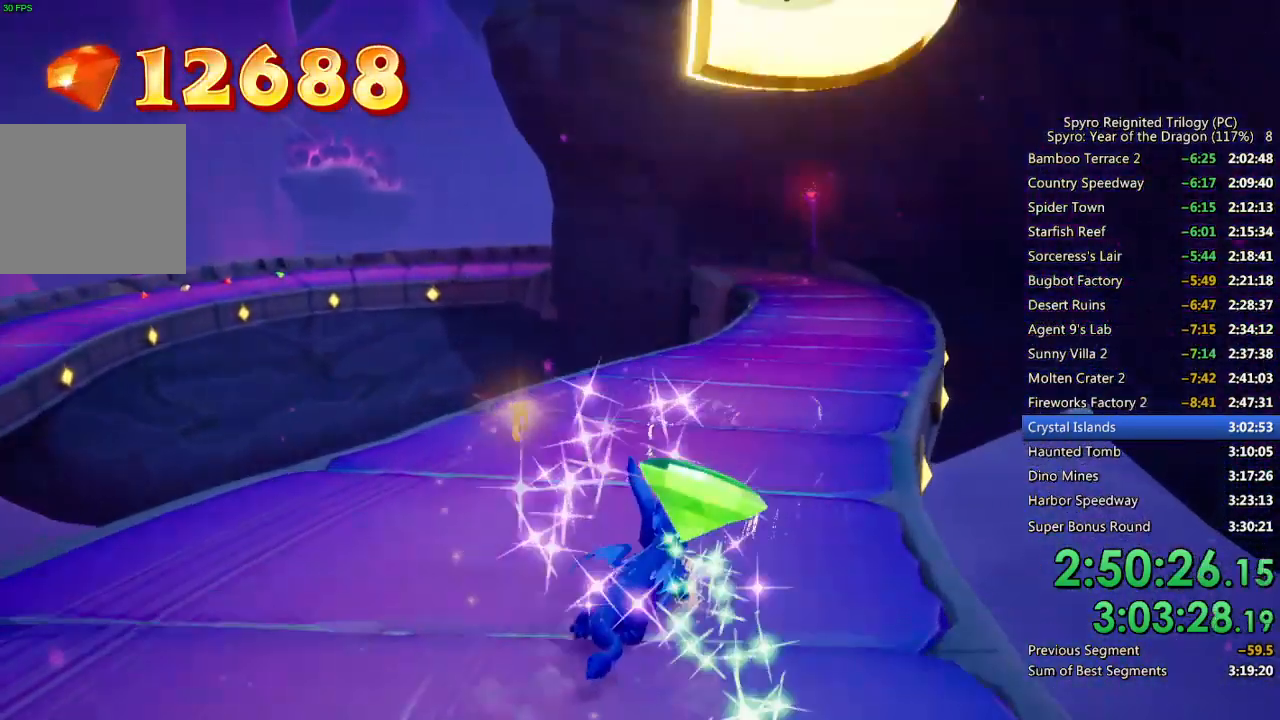
{"buttons": [], "left_stick": "center", "right_stick": "center", "events": [[117, "left_stick", "center"], [233, "left_stick", "up-right"], [350, "left_stick", "center"]]}
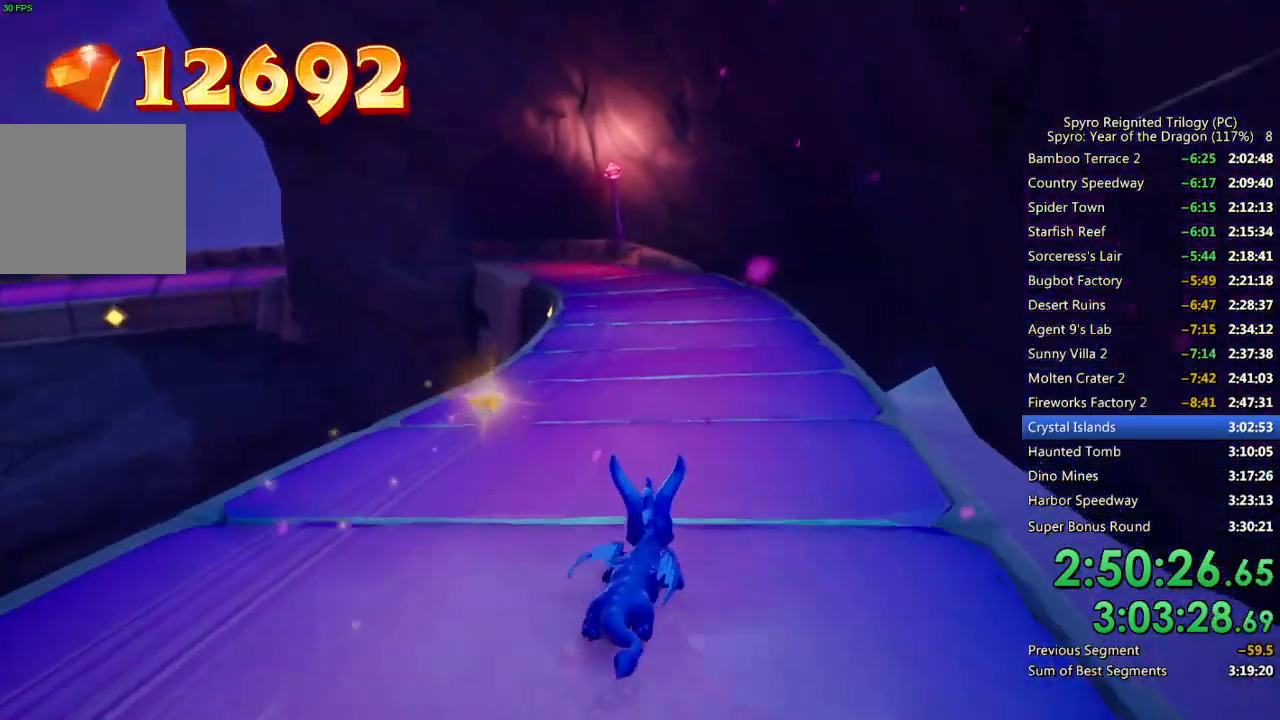
{"buttons": [], "left_stick": "center", "right_stick": "center", "events": []}
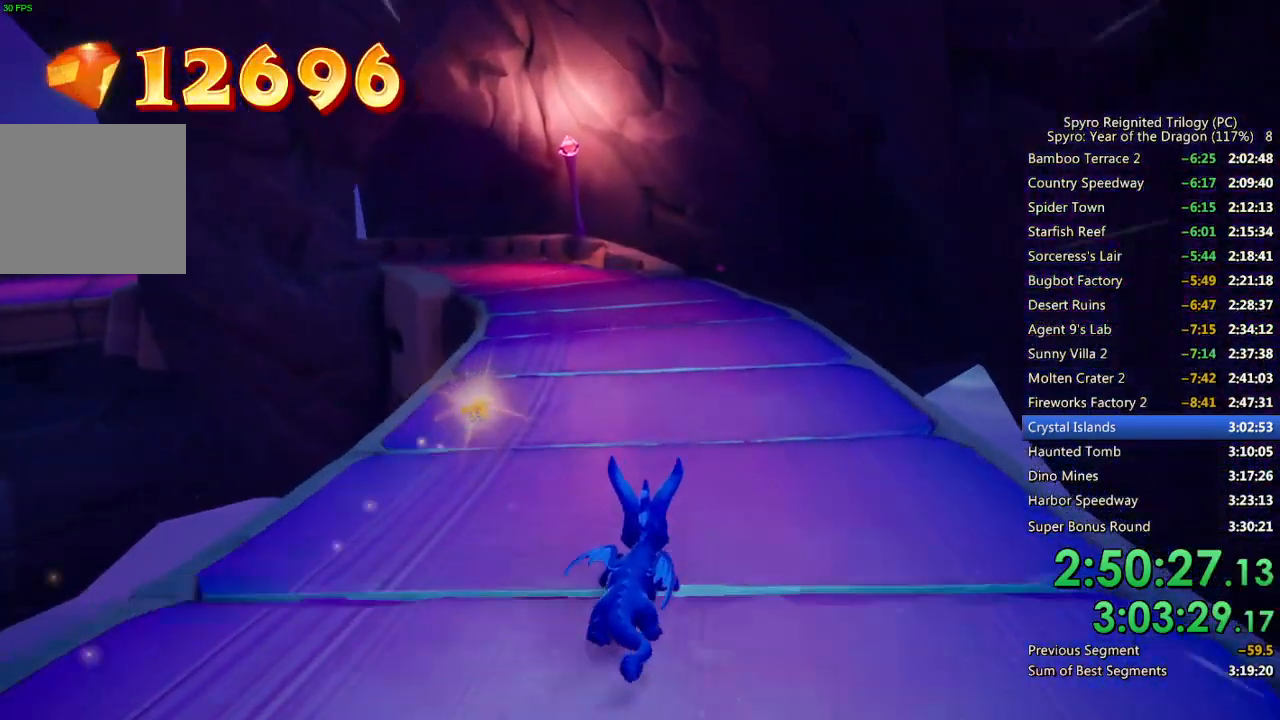
{"buttons": [], "left_stick": "left", "right_stick": "center", "events": [[217, "left_stick", "left"], [367, "left_stick", "center"], [500, "left_stick", "left"]]}